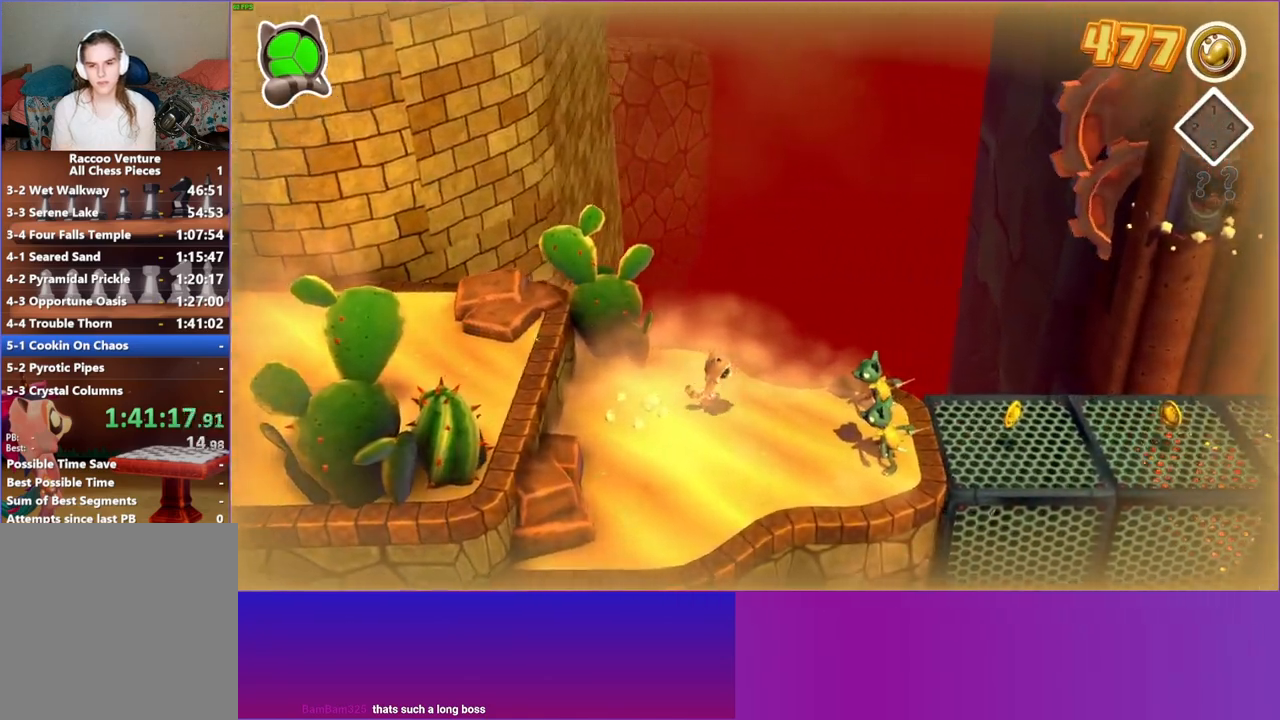
Gameplay with a controller (Xbox layout); each line is a JSON object with the inputs held at the frame after it. "events" lists button and stick changes between this image and that frame as [ms after this image, input, new state], when the widget could be followed in between. Not read: L3 R3.
{"buttons": [], "left_stick": "right", "right_stick": "center", "events": [[133, "A", "down"], [400, "A", "up"]]}
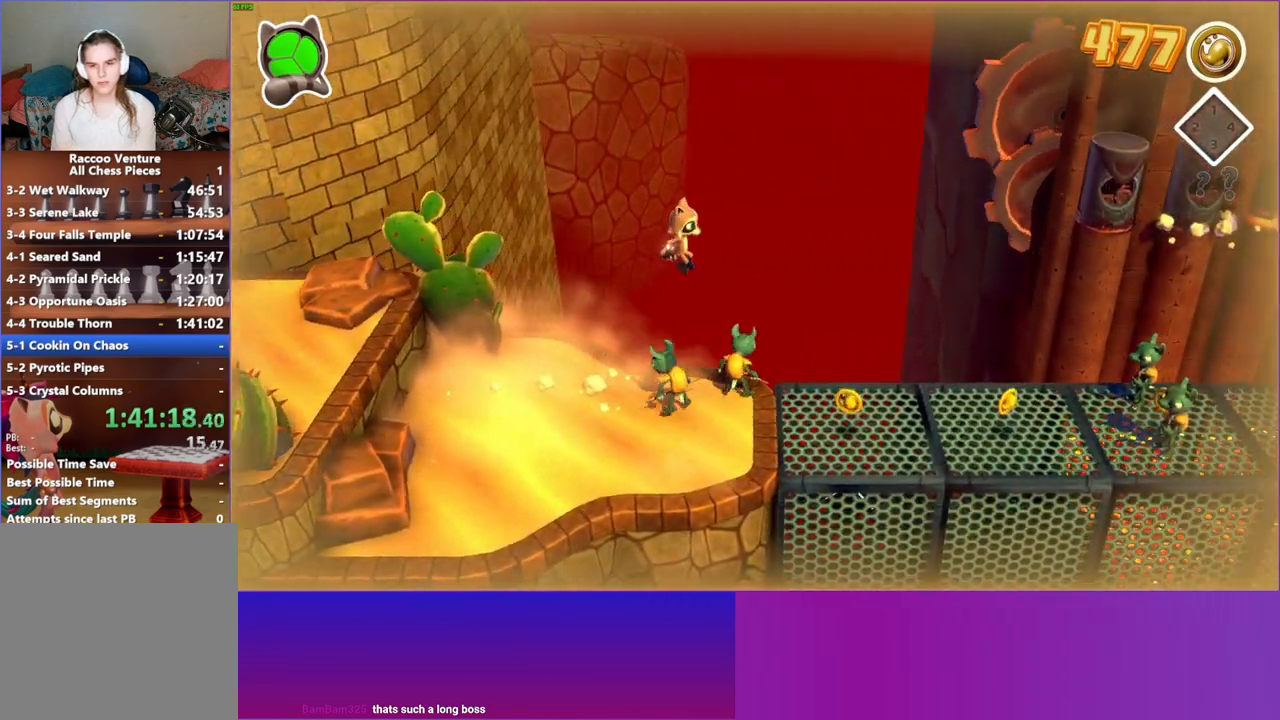
{"buttons": ["Y"], "left_stick": "right", "right_stick": "center", "events": [[400, "Y", "down"]]}
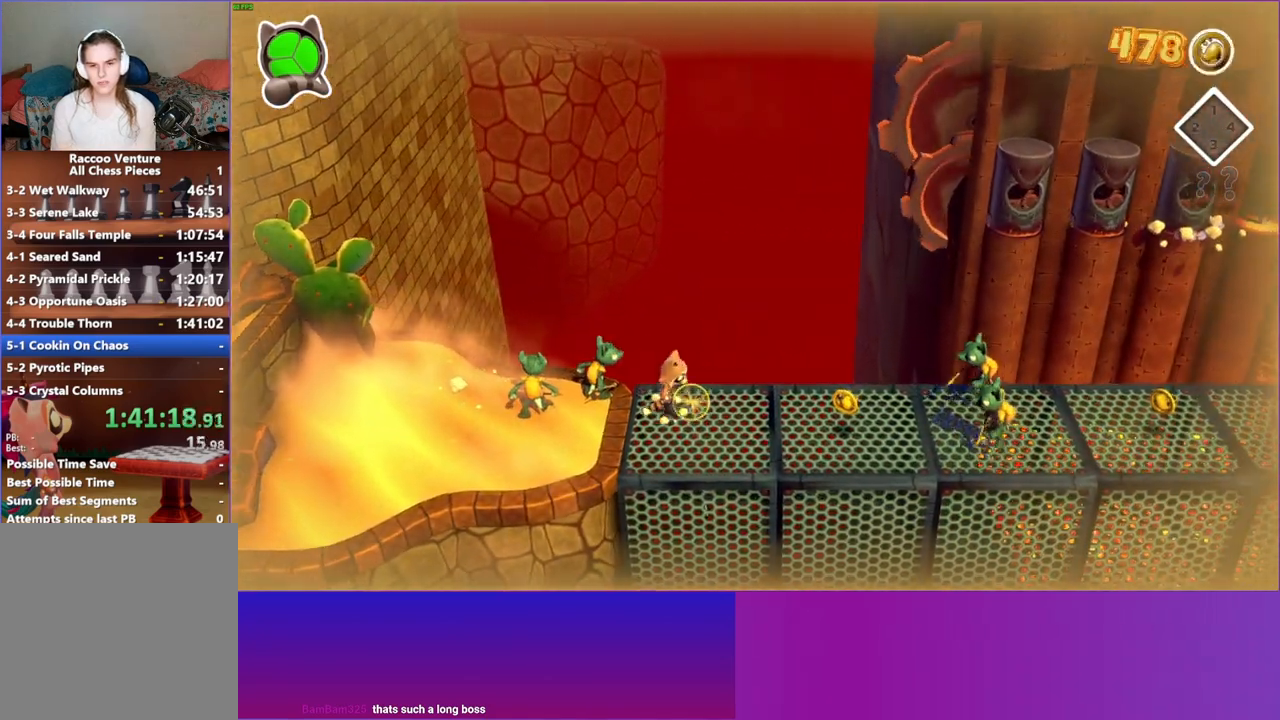
{"buttons": [], "left_stick": "right", "right_stick": "center", "events": [[17, "Y", "up"]]}
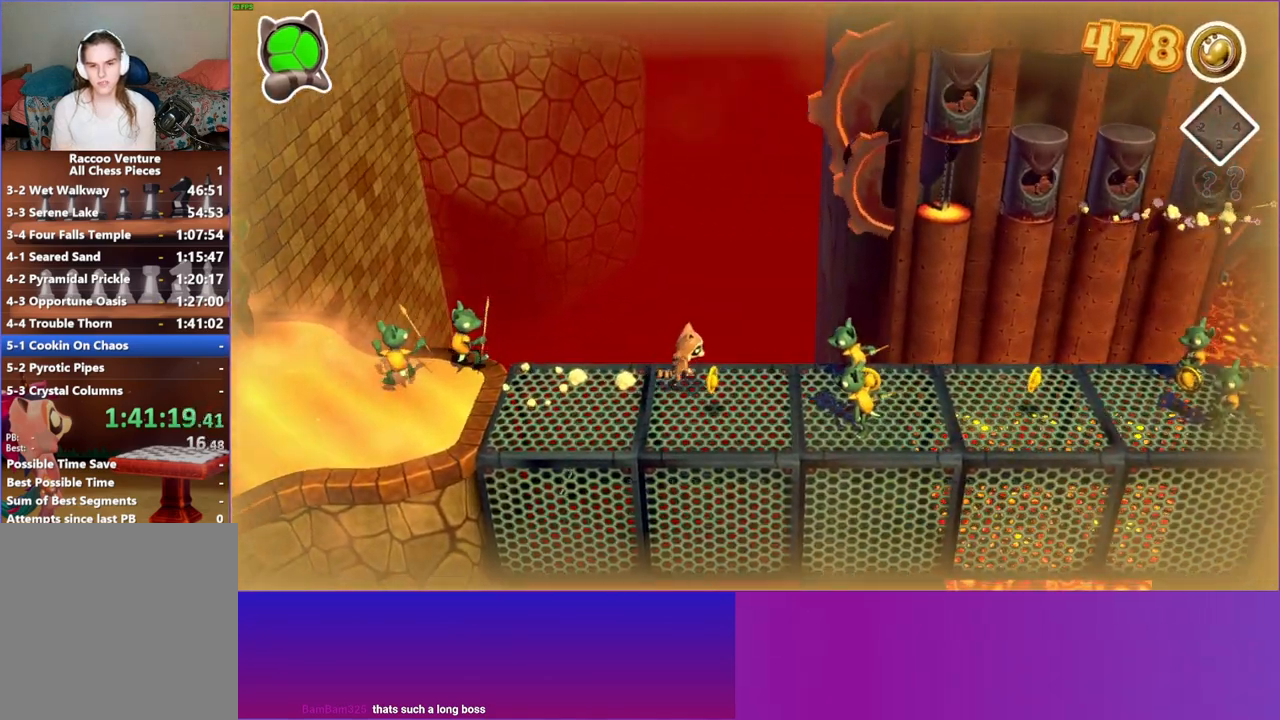
{"buttons": [], "left_stick": "right", "right_stick": "center", "events": [[167, "A", "down"], [450, "A", "up"]]}
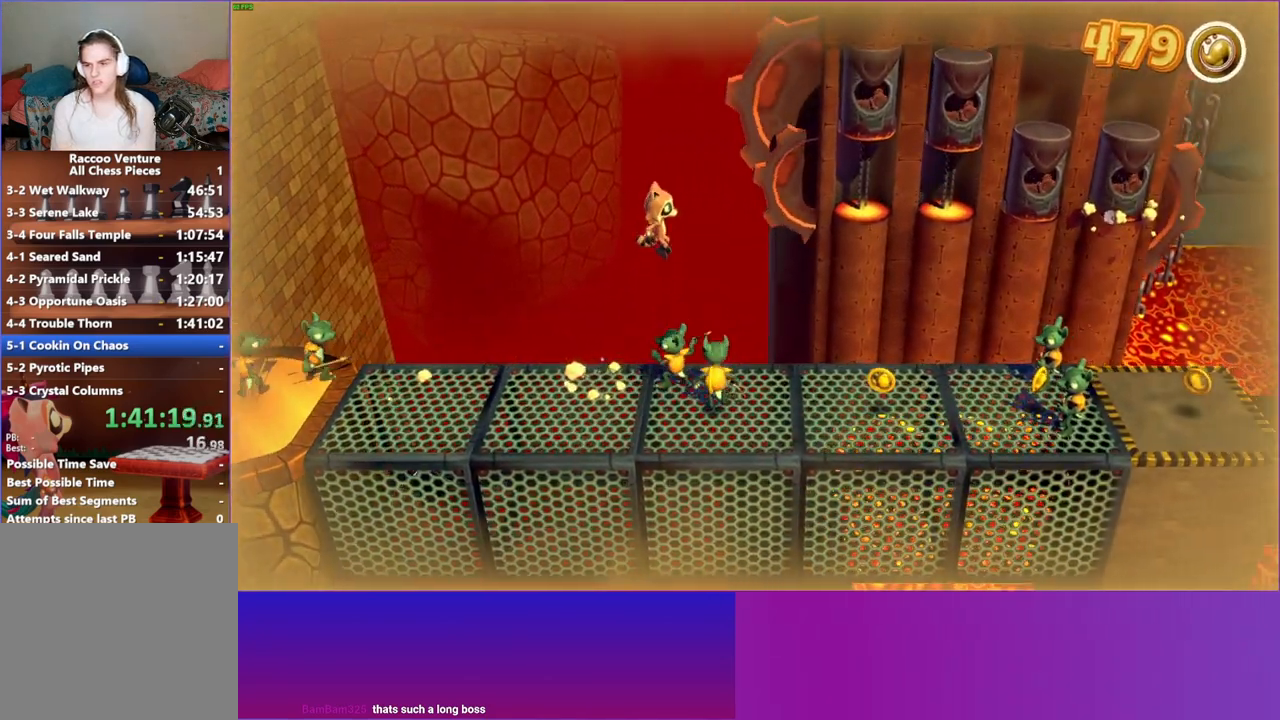
{"buttons": [], "left_stick": "right", "right_stick": "center", "events": []}
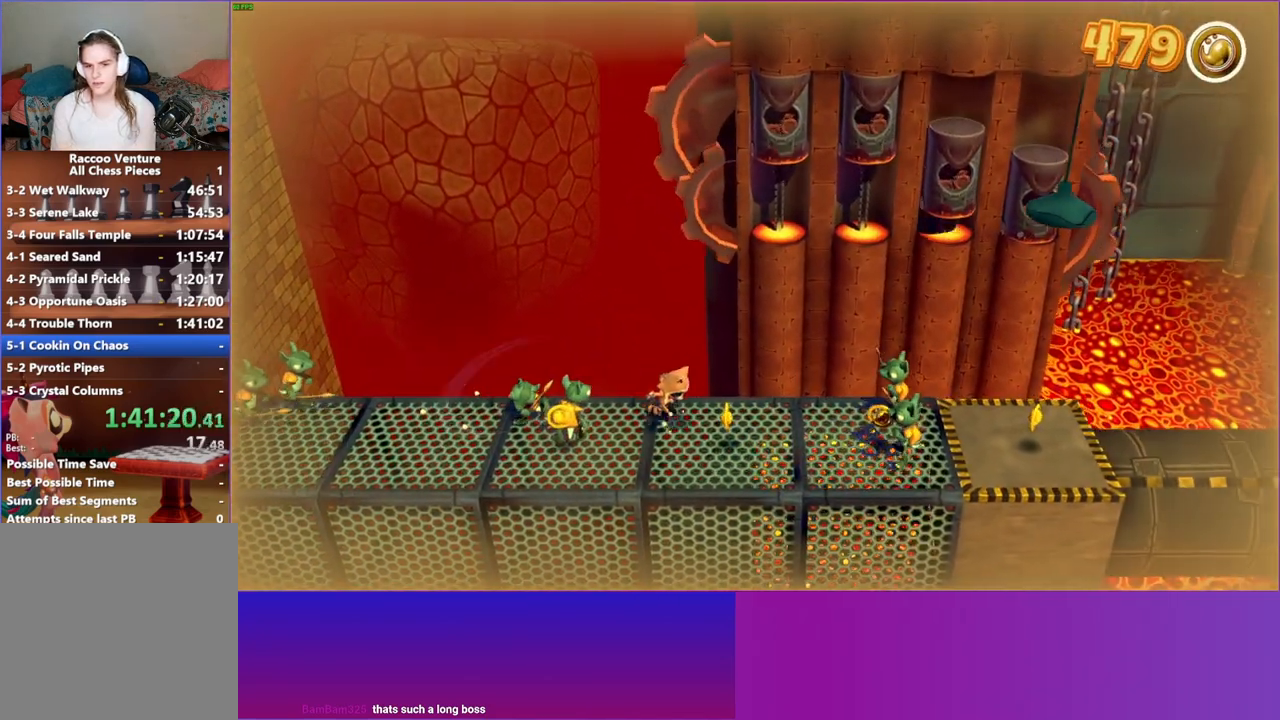
{"buttons": ["A"], "left_stick": "right", "right_stick": "center", "events": [[317, "A", "down"]]}
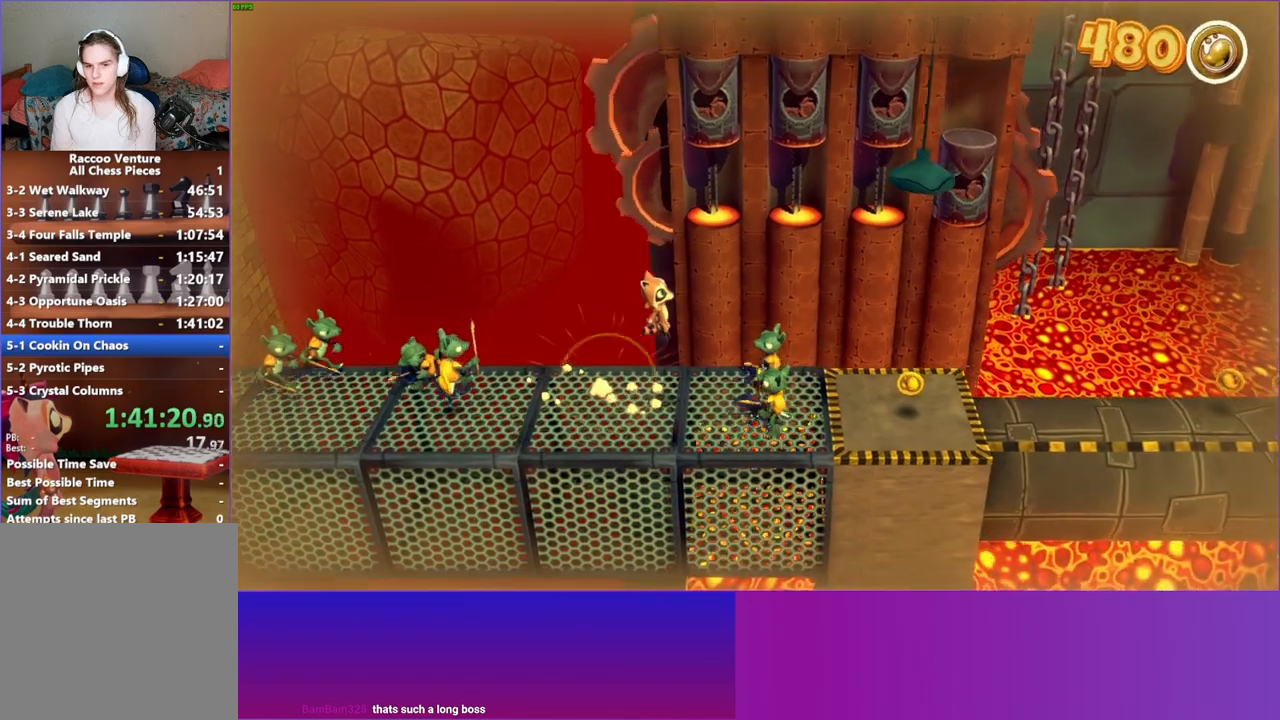
{"buttons": [], "left_stick": "right", "right_stick": "center", "events": [[183, "A", "up"], [300, "Y", "down"], [433, "Y", "up"]]}
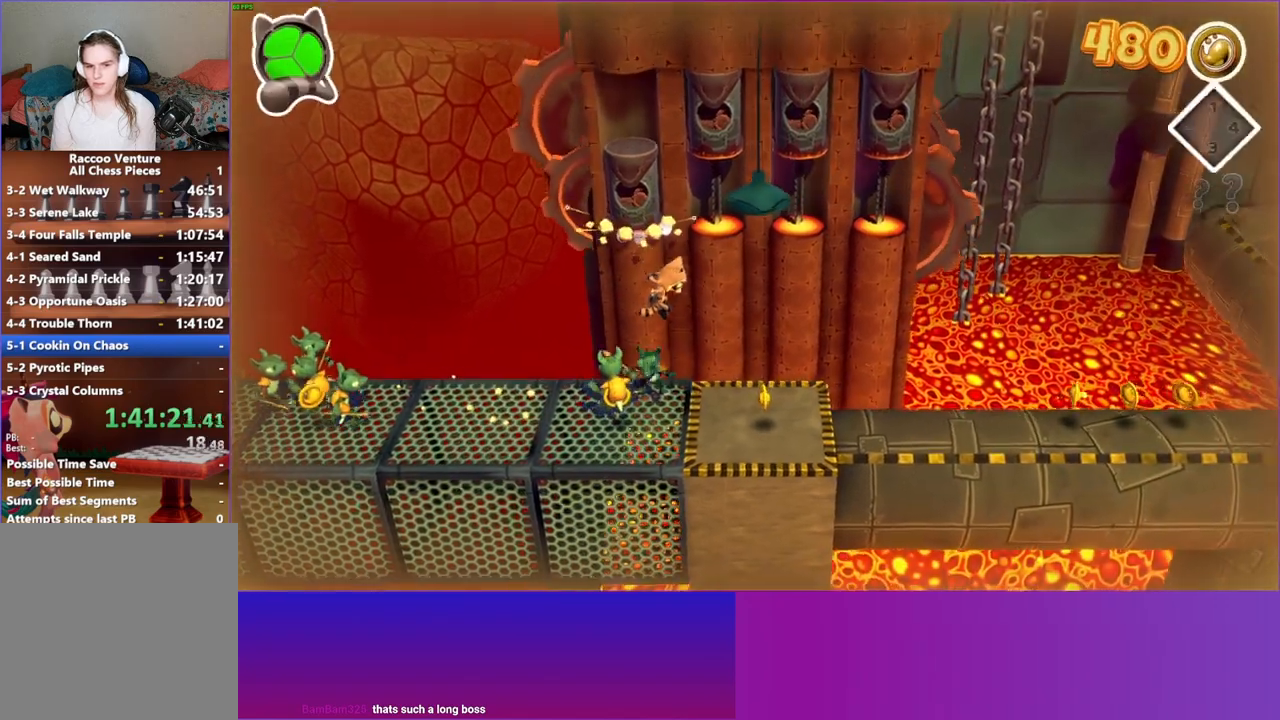
{"buttons": [], "left_stick": "right", "right_stick": "center", "events": []}
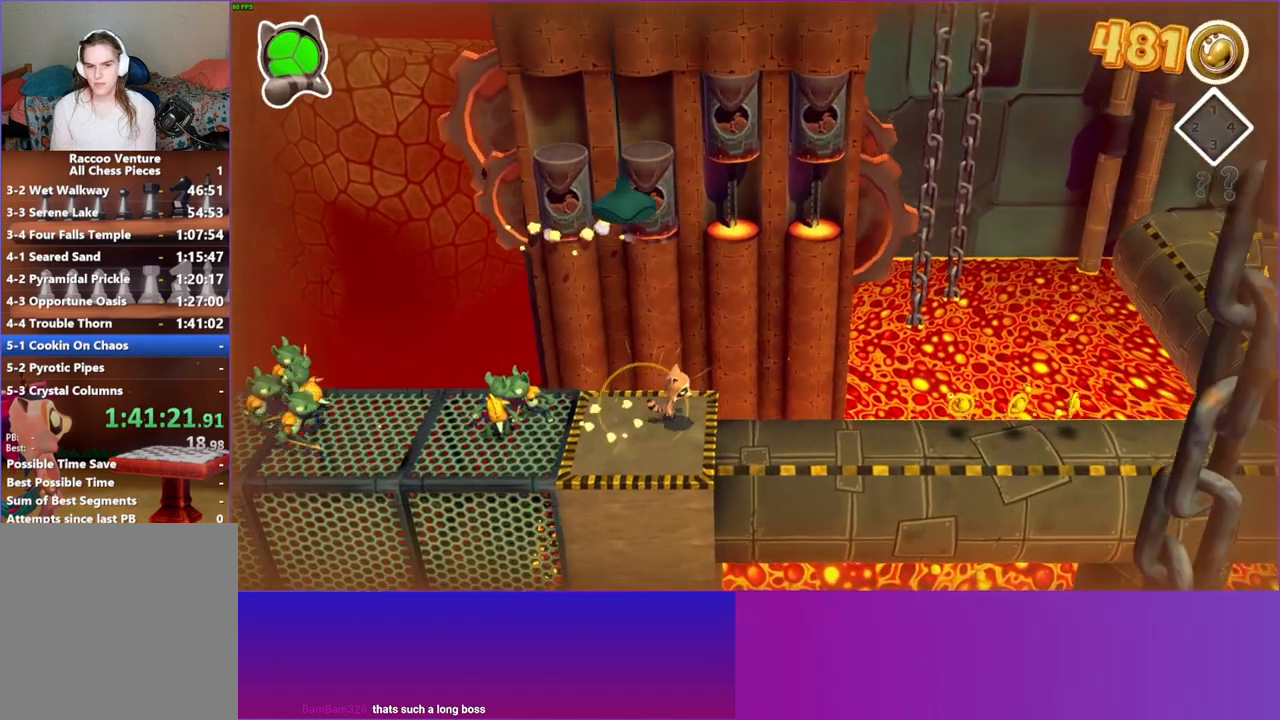
{"buttons": [], "left_stick": "right", "right_stick": "center", "events": []}
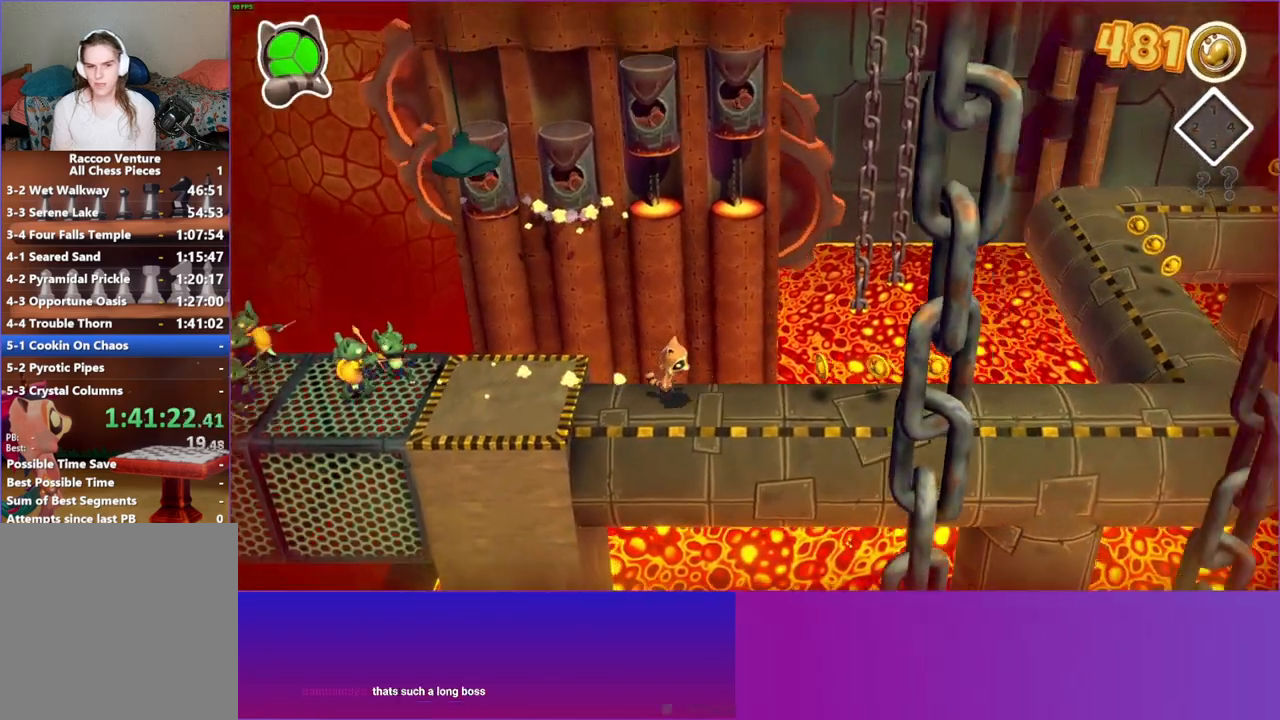
{"buttons": [], "left_stick": "up-right", "right_stick": "center", "events": [[500, "left_stick", "up-right"]]}
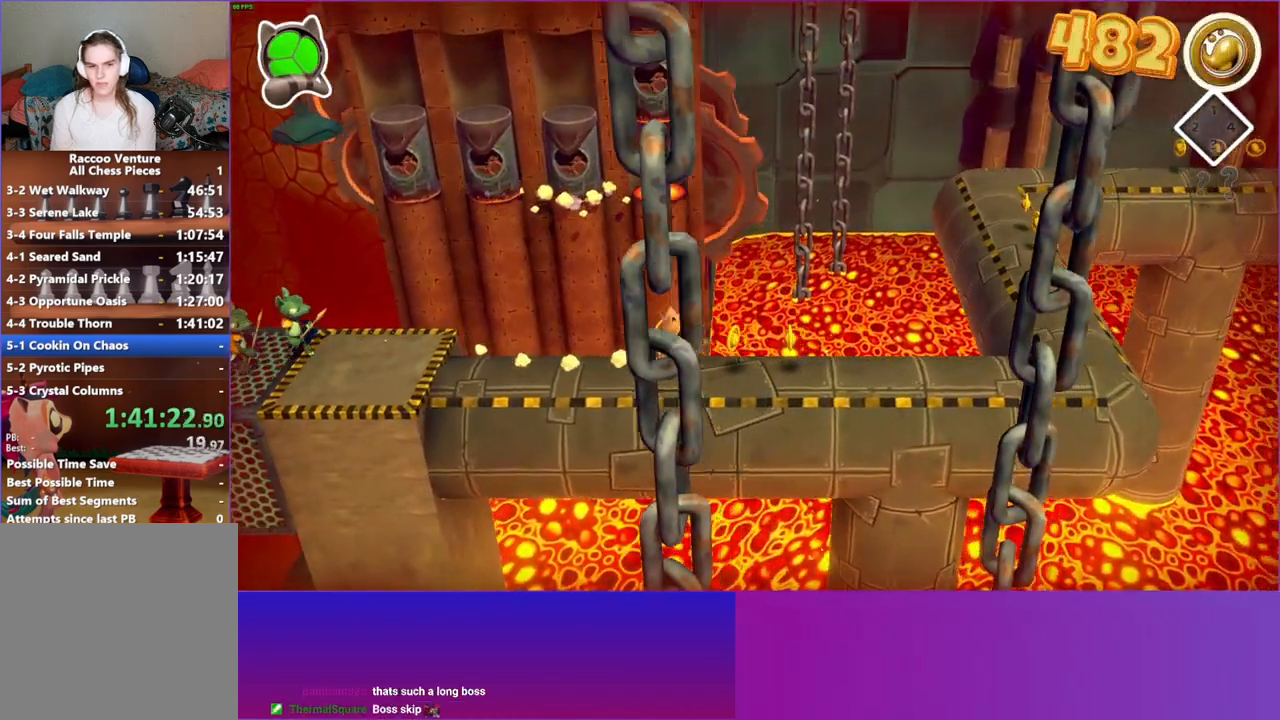
{"buttons": [], "left_stick": "up-right", "right_stick": "center", "events": []}
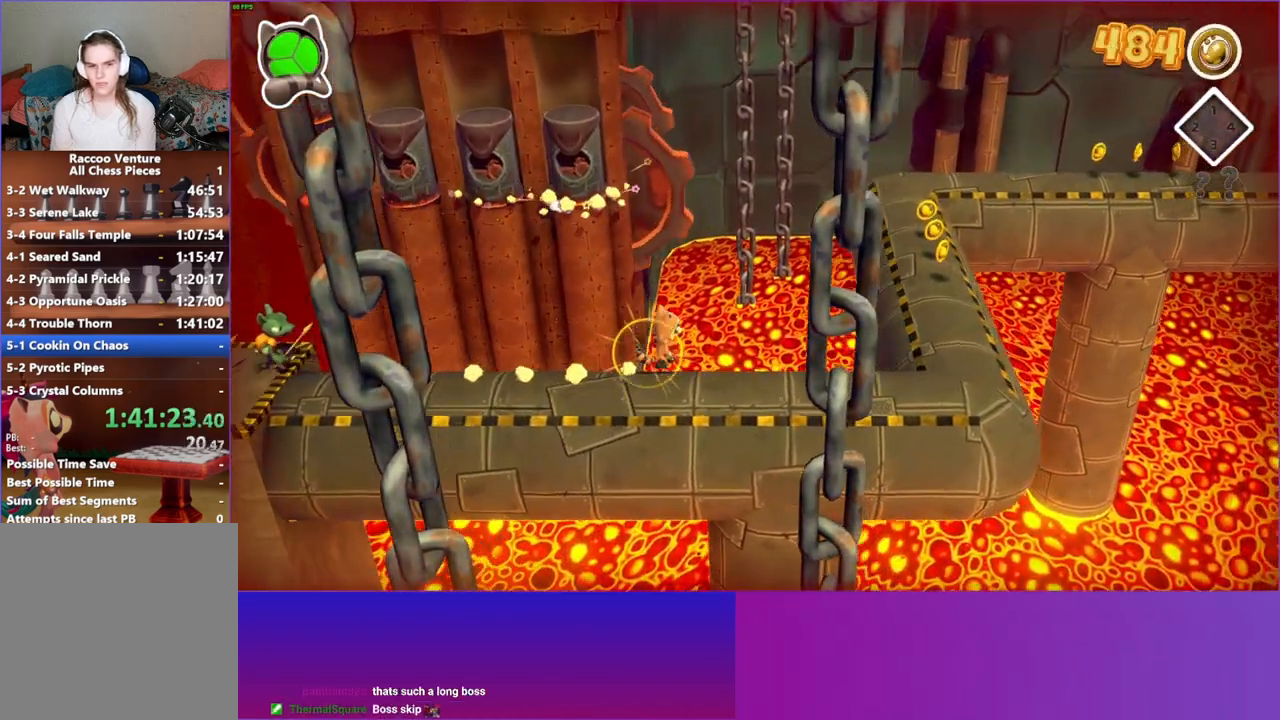
{"buttons": ["A"], "left_stick": "up-right", "right_stick": "center", "events": [[167, "A", "down"]]}
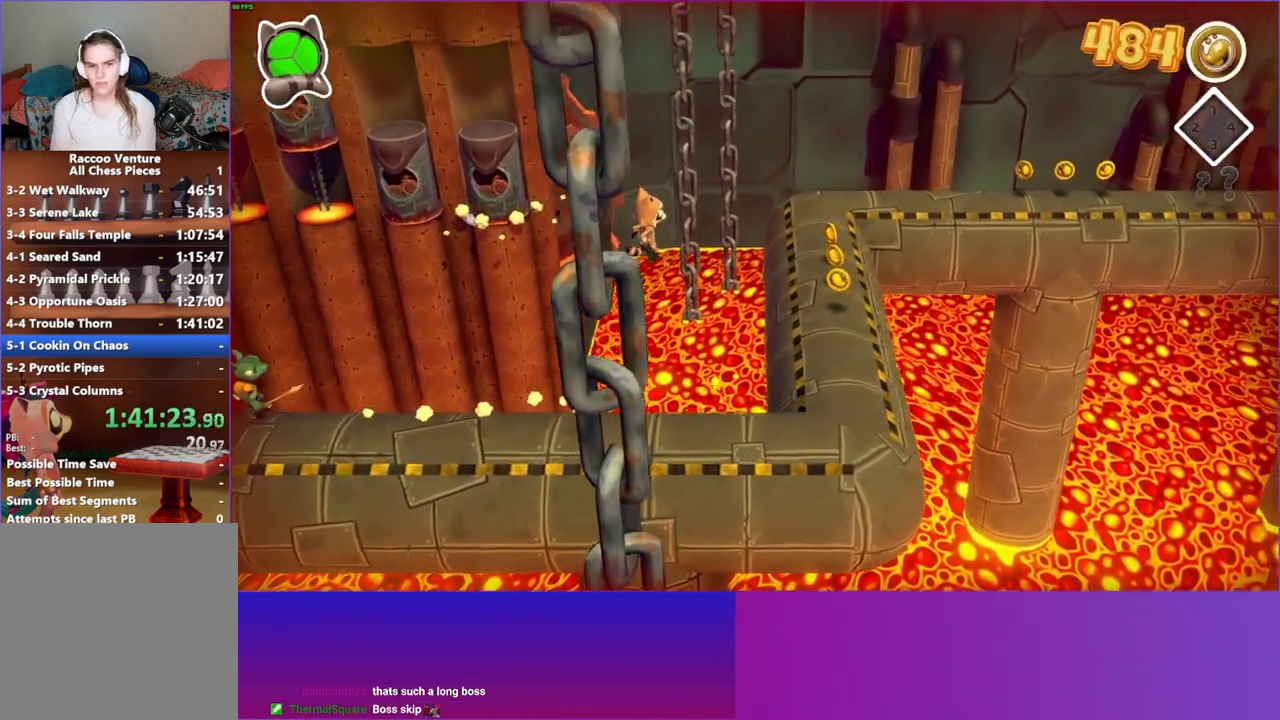
{"buttons": [], "left_stick": "up-right", "right_stick": "center", "events": [[150, "A", "up"]]}
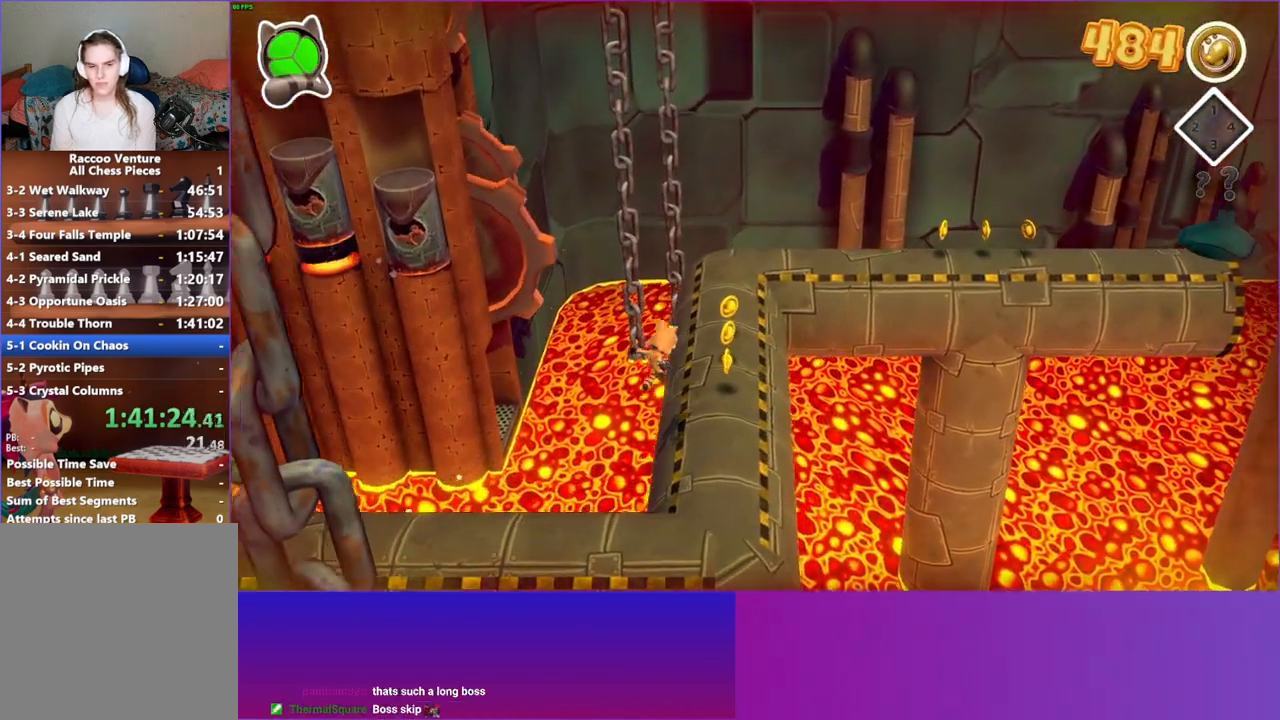
{"buttons": [], "left_stick": "up-right", "right_stick": "center", "events": []}
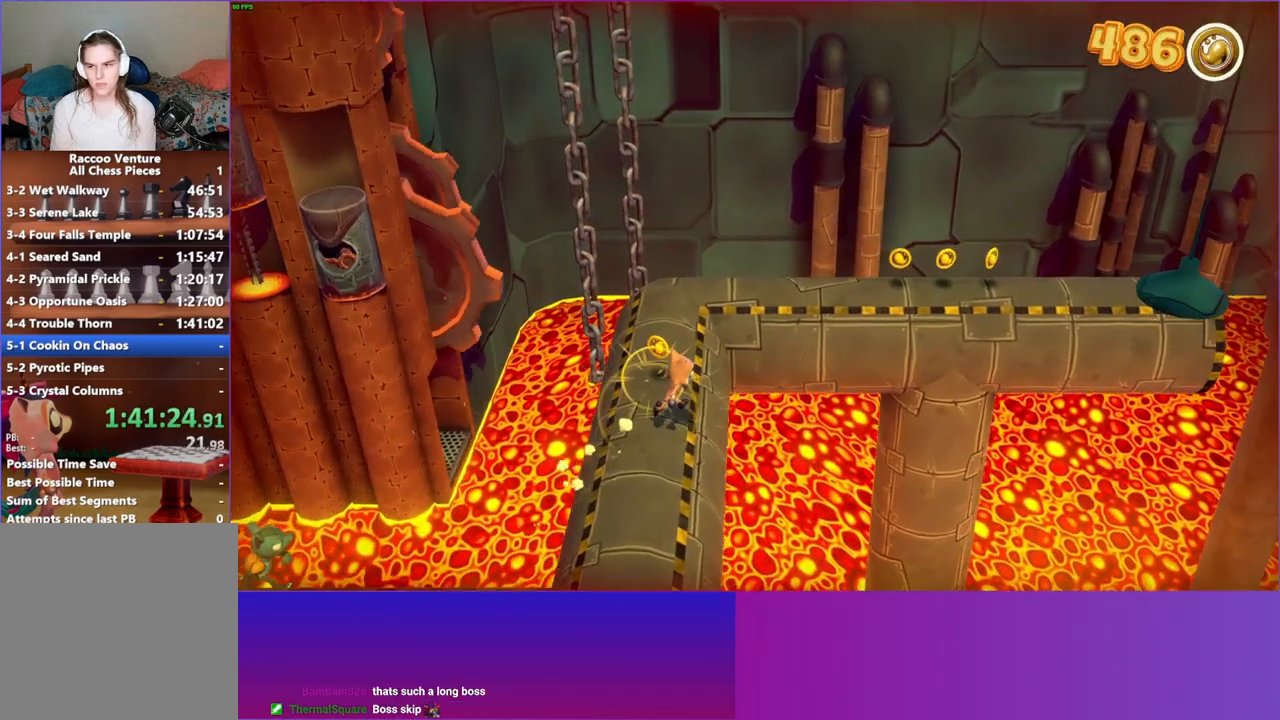
{"buttons": ["A"], "left_stick": "up-right", "right_stick": "center", "events": [[400, "A", "down"]]}
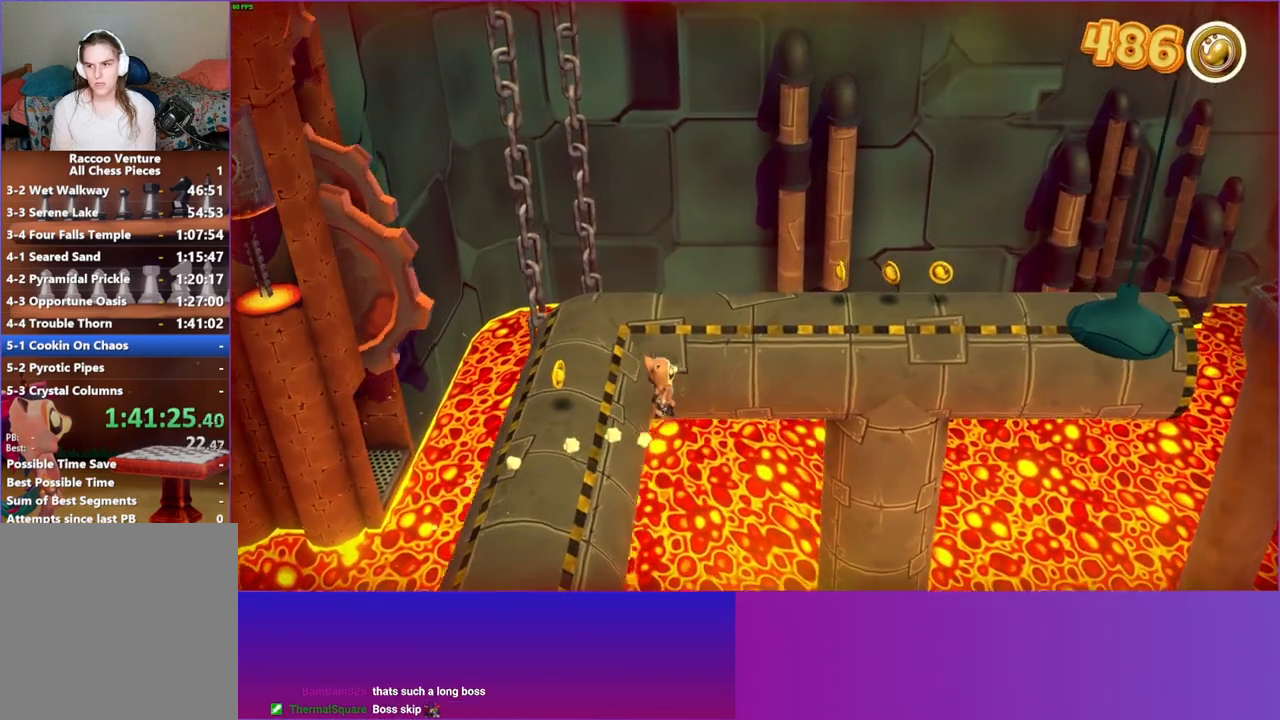
{"buttons": ["Y"], "left_stick": "up-right", "right_stick": "center", "events": [[300, "A", "up"], [467, "Y", "down"]]}
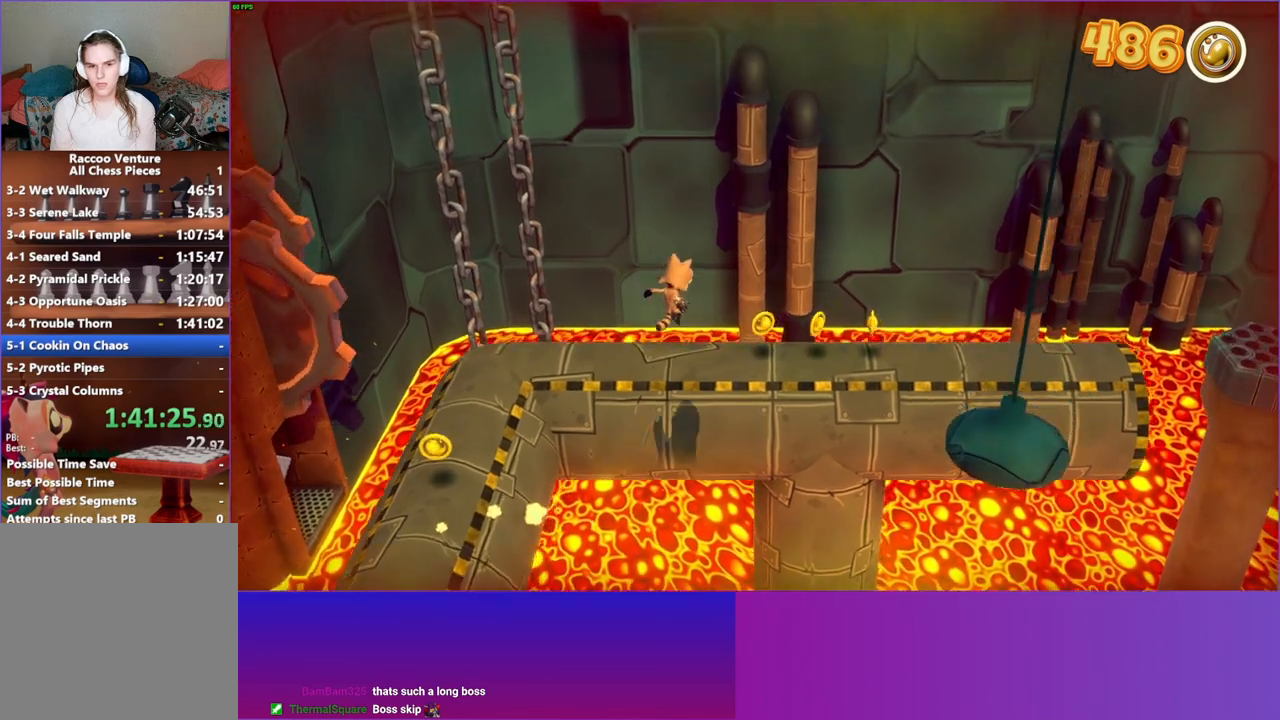
{"buttons": [], "left_stick": "right", "right_stick": "center", "events": [[117, "Y", "up"], [267, "left_stick", "right"]]}
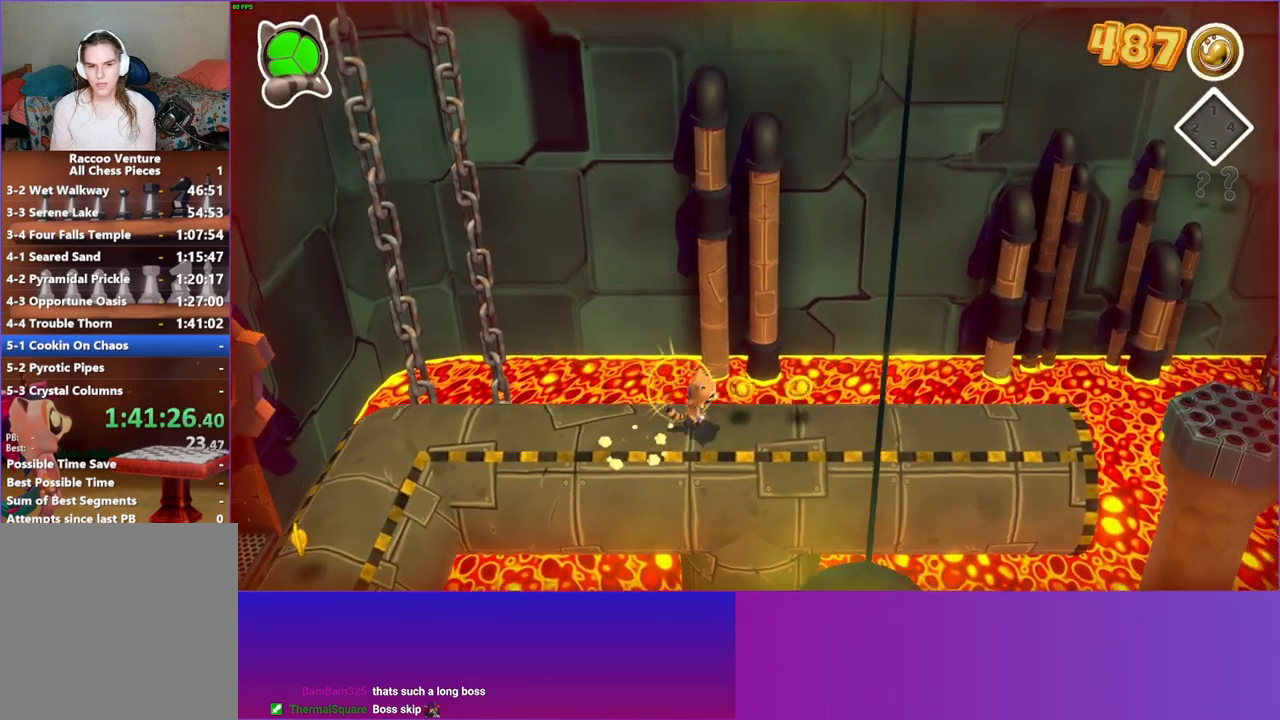
{"buttons": [], "left_stick": "right", "right_stick": "center", "events": []}
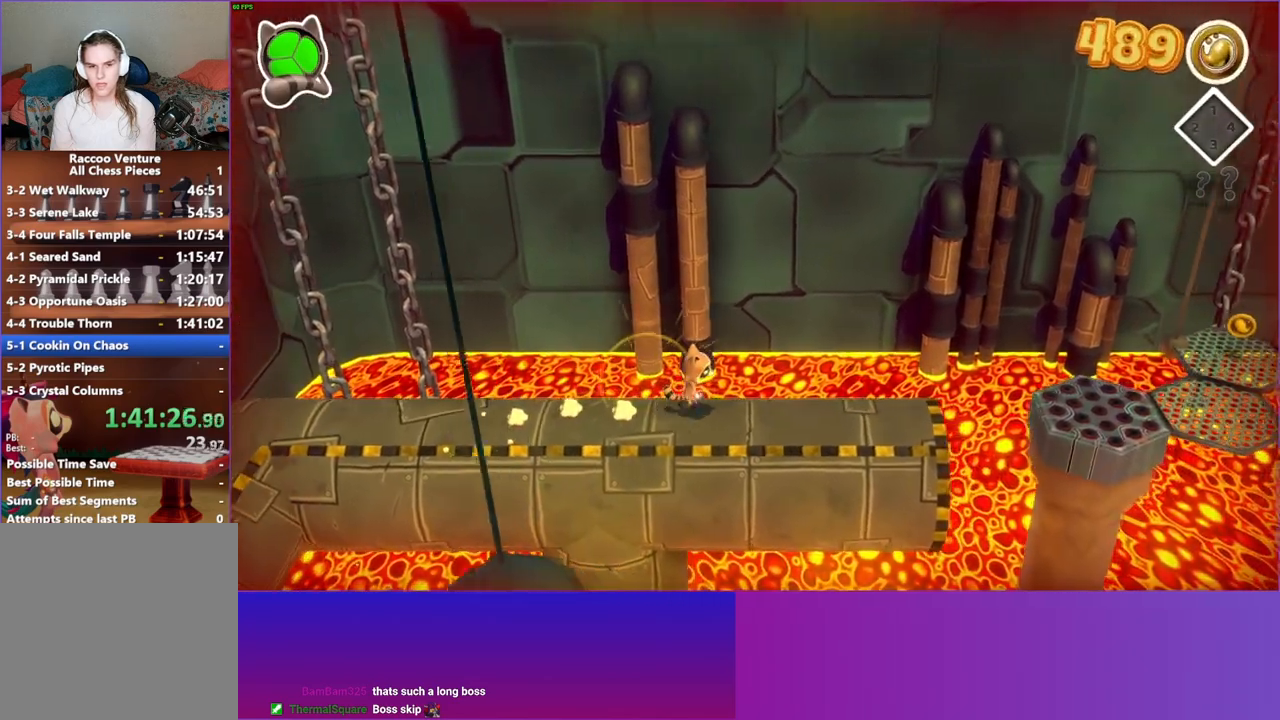
{"buttons": [], "left_stick": "right", "right_stick": "center", "events": []}
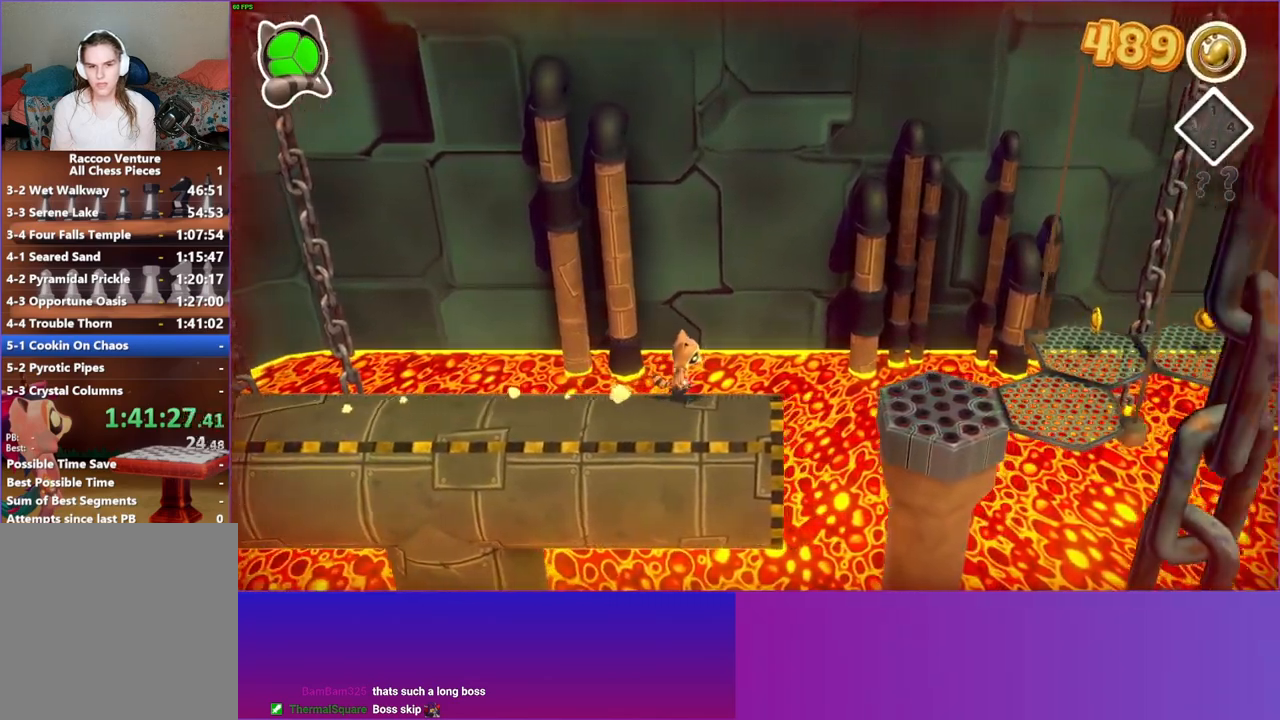
{"buttons": [], "left_stick": "left", "right_stick": "center", "events": [[400, "left_stick", "down-left"], [500, "left_stick", "left"]]}
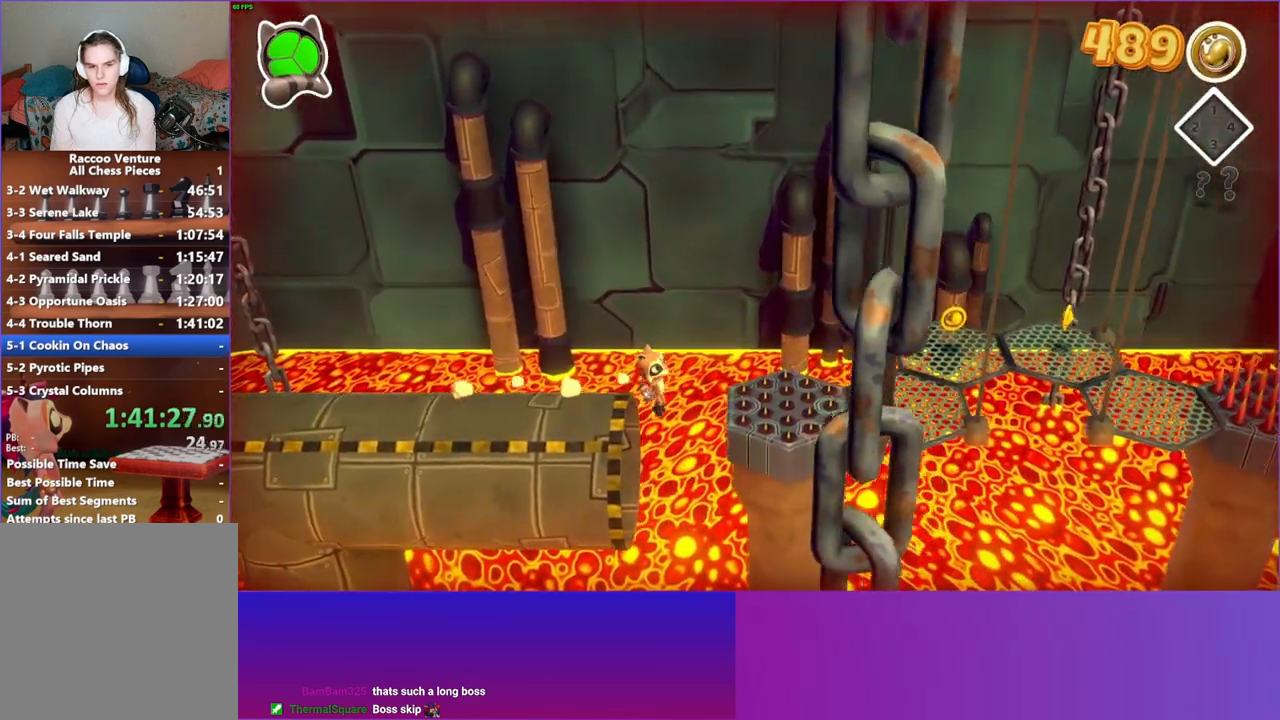
{"buttons": [], "left_stick": "up-left", "right_stick": "center", "events": [[283, "A", "down"], [450, "A", "up"], [467, "left_stick", "up-left"]]}
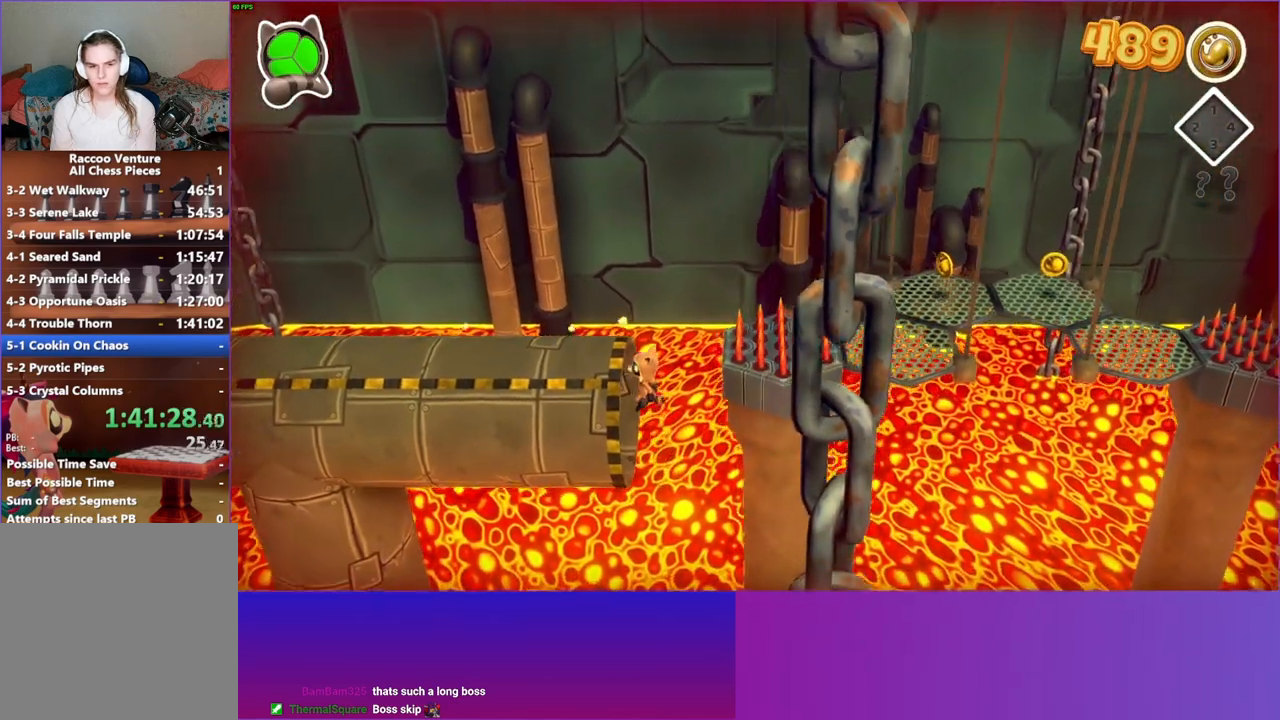
{"buttons": [], "left_stick": "left", "right_stick": "center", "events": [[167, "left_stick", "left"]]}
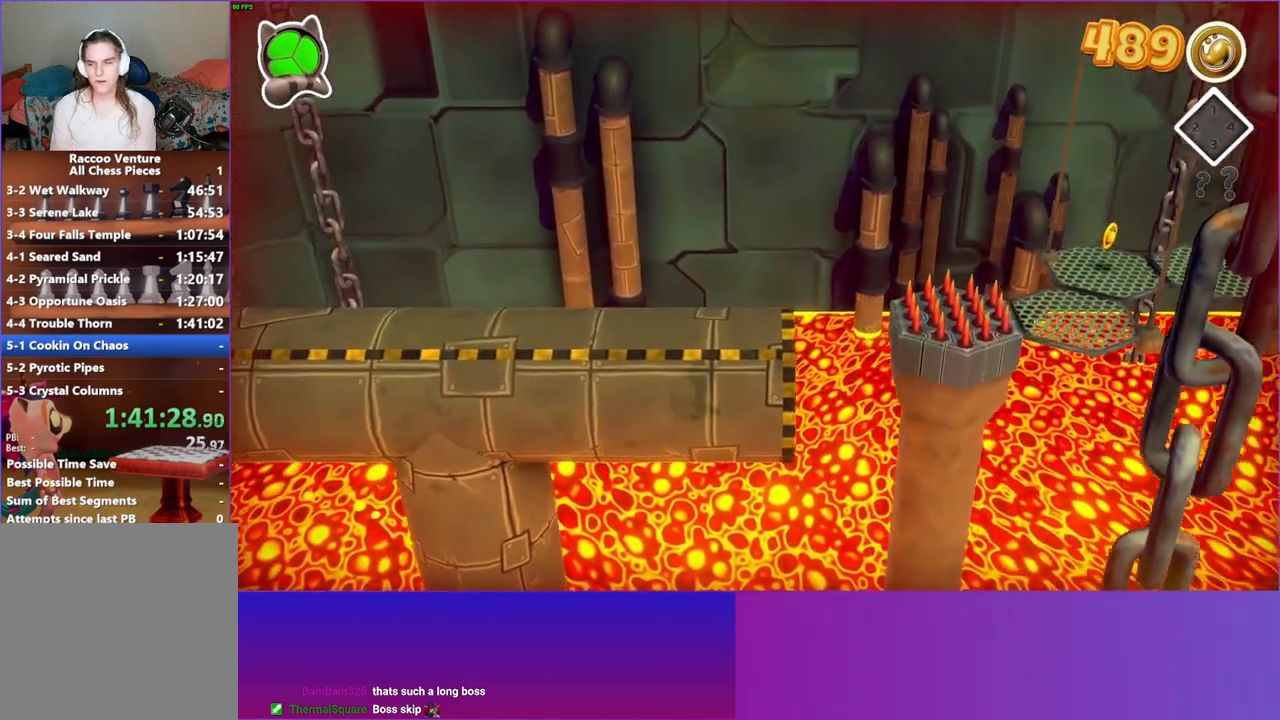
{"buttons": [], "left_stick": "left", "right_stick": "center", "events": [[250, "Y", "down"], [400, "Y", "up"]]}
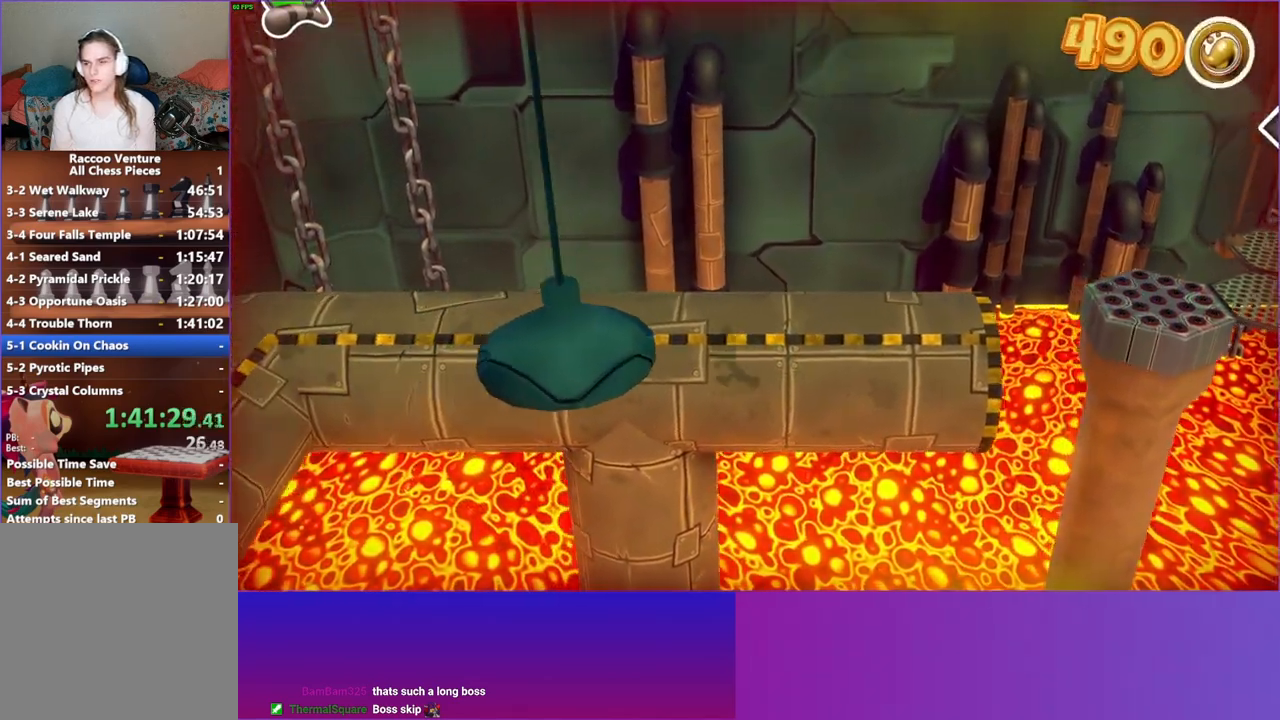
{"buttons": [], "left_stick": "left", "right_stick": "center", "events": []}
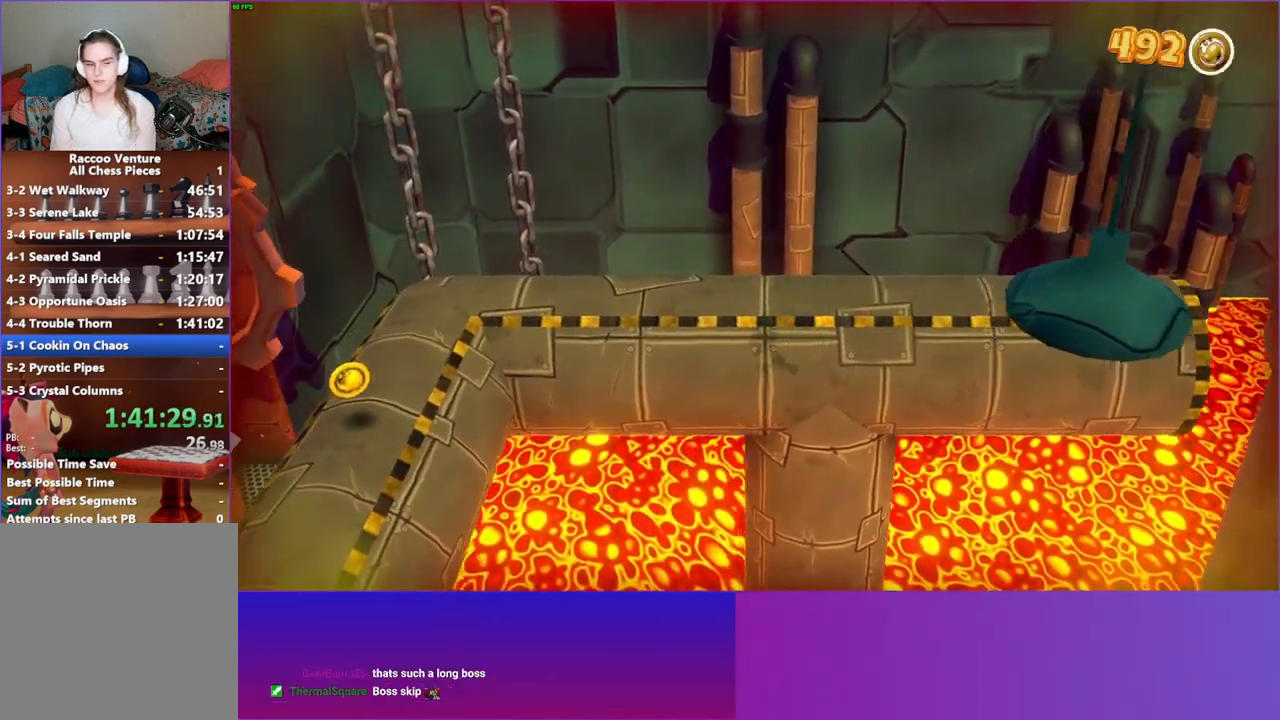
{"buttons": [], "left_stick": "left", "right_stick": "center", "events": []}
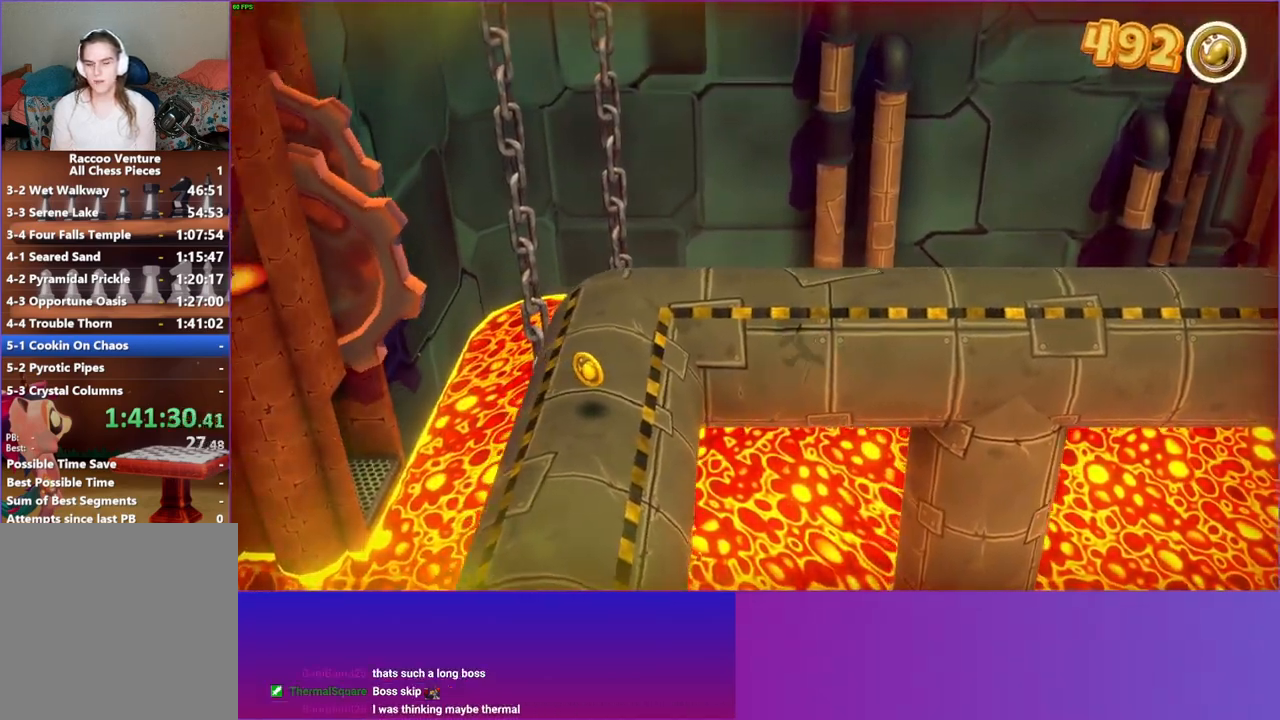
{"buttons": [], "left_stick": "down", "right_stick": "center", "events": [[233, "left_stick", "down-left"], [400, "left_stick", "down"]]}
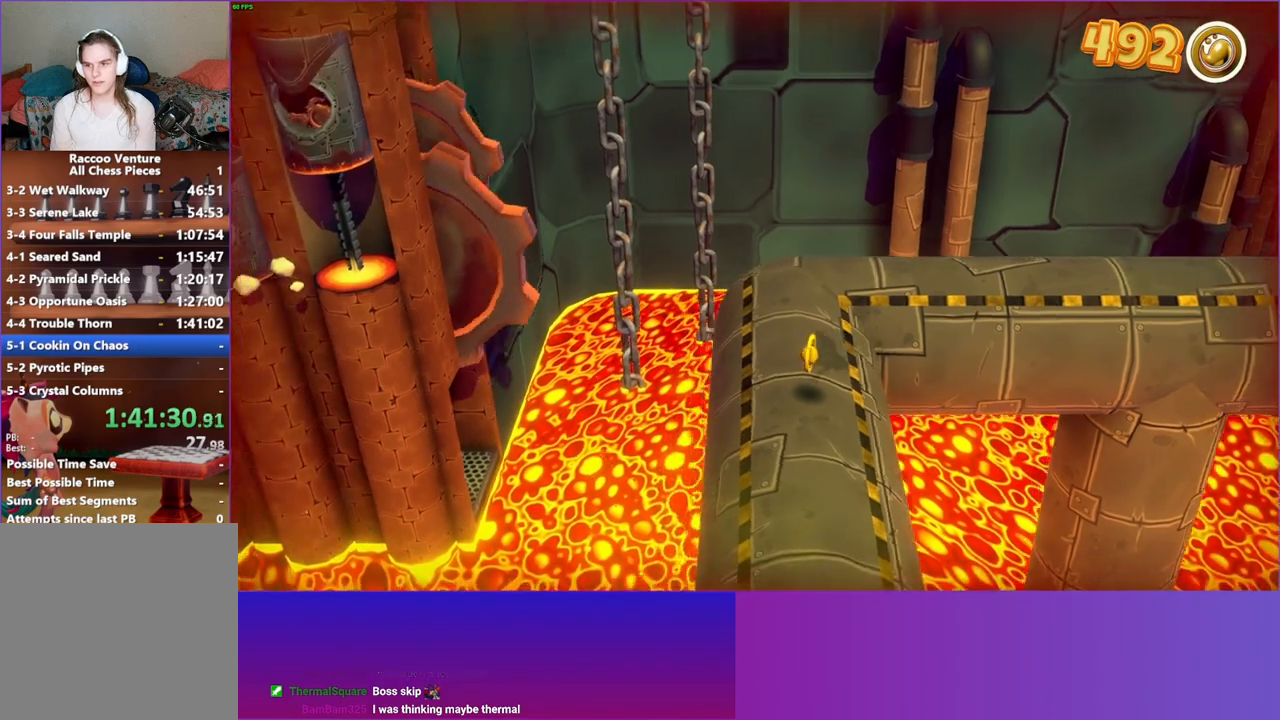
{"buttons": [], "left_stick": "down", "right_stick": "center", "events": [[17, "Y", "down"], [133, "Y", "up"]]}
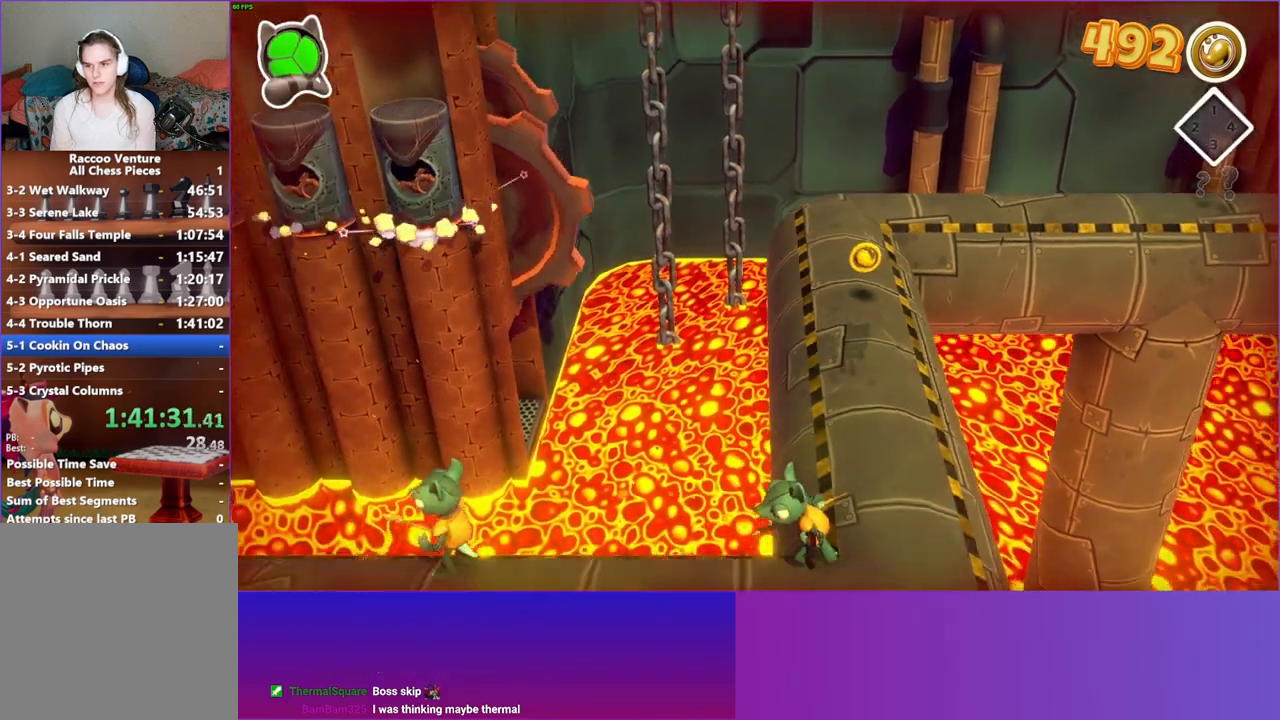
{"buttons": [], "left_stick": "down", "right_stick": "center", "events": []}
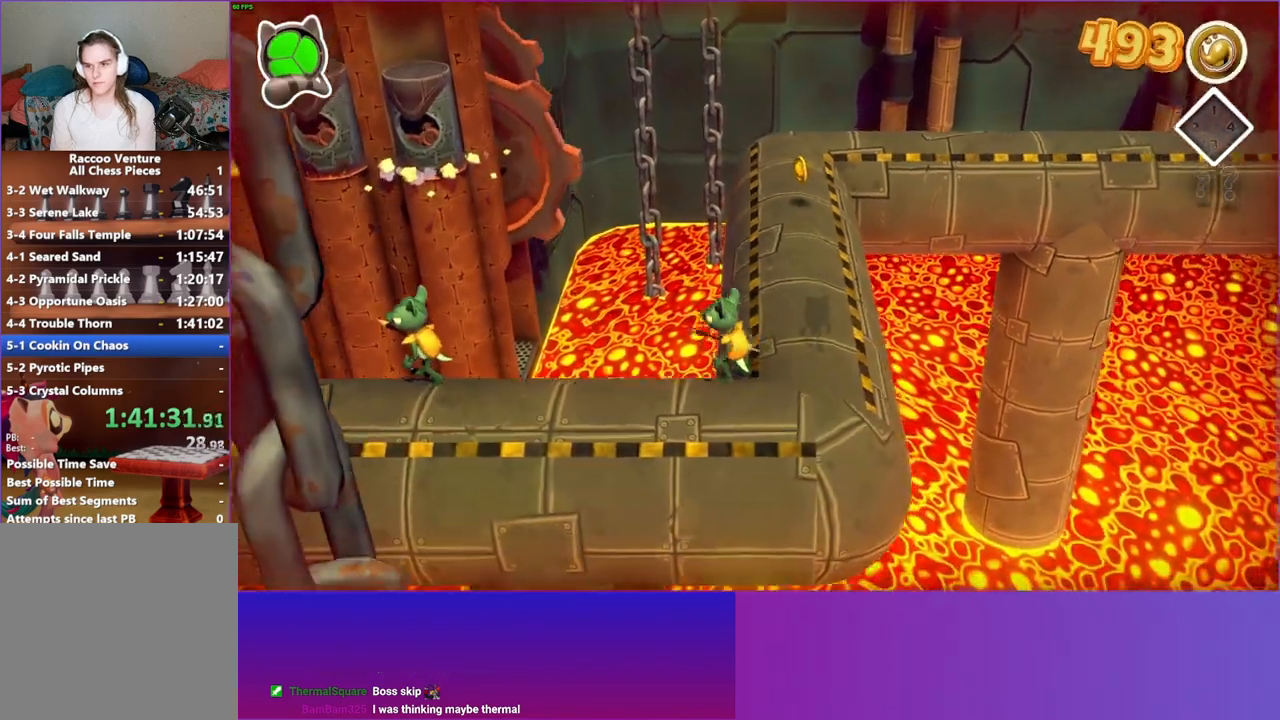
{"buttons": [], "left_stick": "down-left", "right_stick": "center", "events": [[450, "left_stick", "down-left"]]}
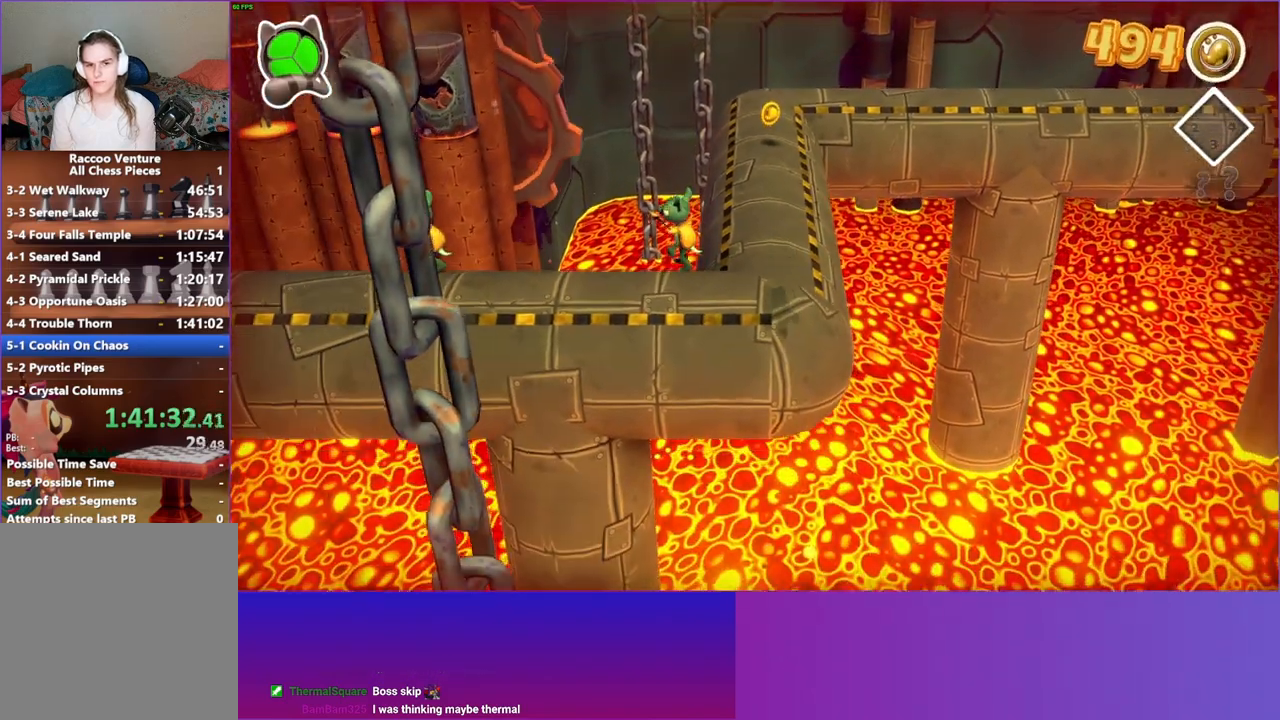
{"buttons": ["Y"], "left_stick": "left", "right_stick": "center", "events": [[167, "left_stick", "left"], [500, "Y", "down"]]}